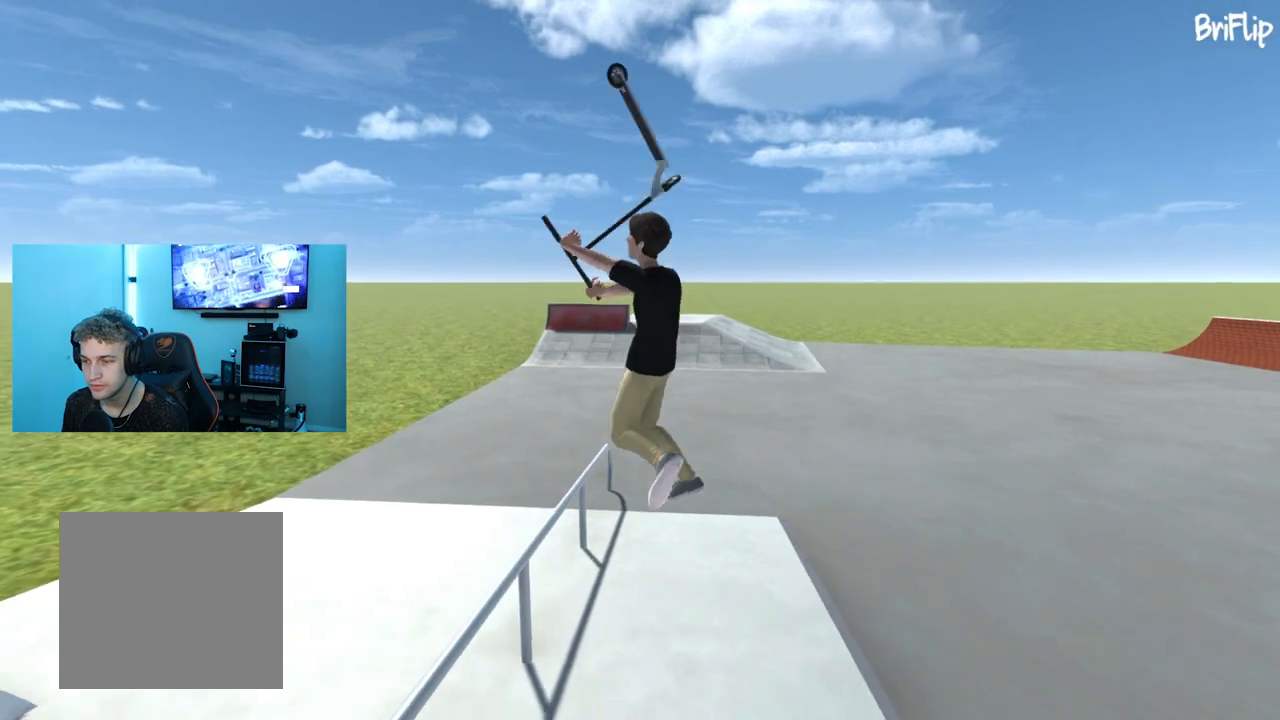
Gameplay with a controller (Xbox layout); each line is a JSON object with the inputs held at the frame after it. "events" lists button and stick changes between this image and that frame as [ms after this image, input, new state], when the widget could be followed in between.
{"buttons": [], "left_stick": "center", "right_stick": "center", "events": [[116, "left_stick", "left"], [317, "left_stick", "center"]]}
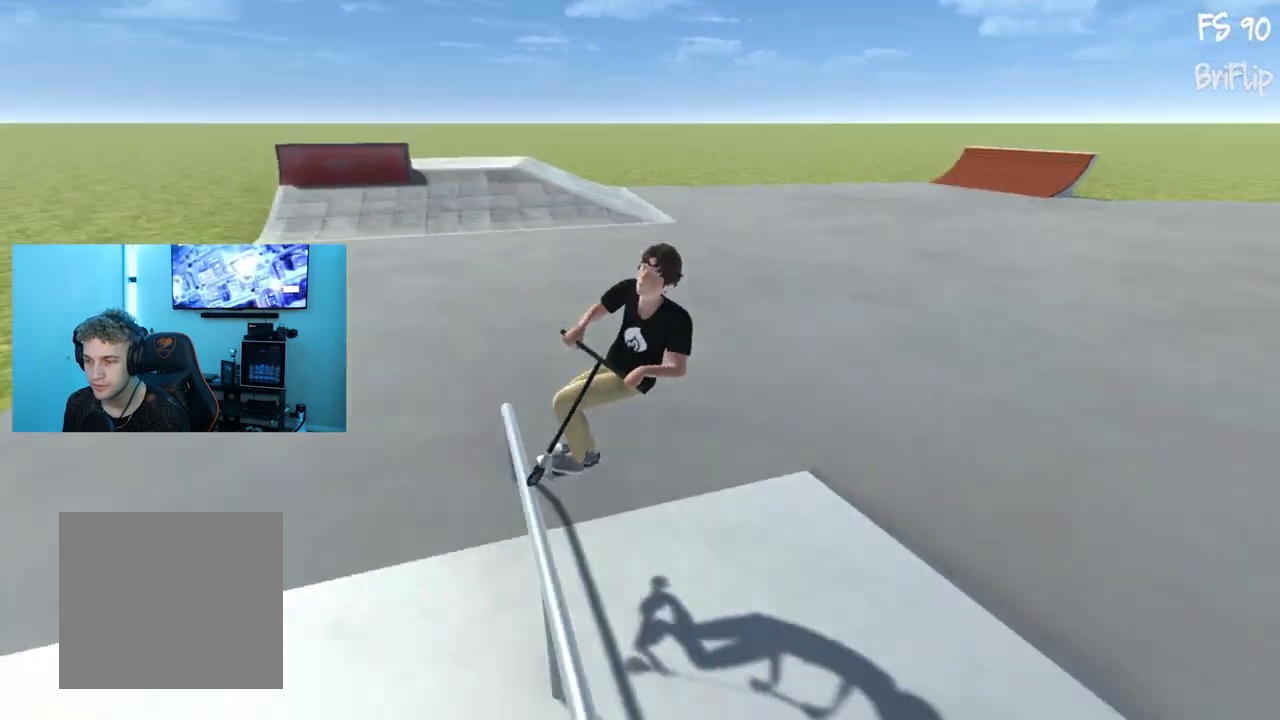
{"buttons": [], "left_stick": "center", "right_stick": "center", "events": []}
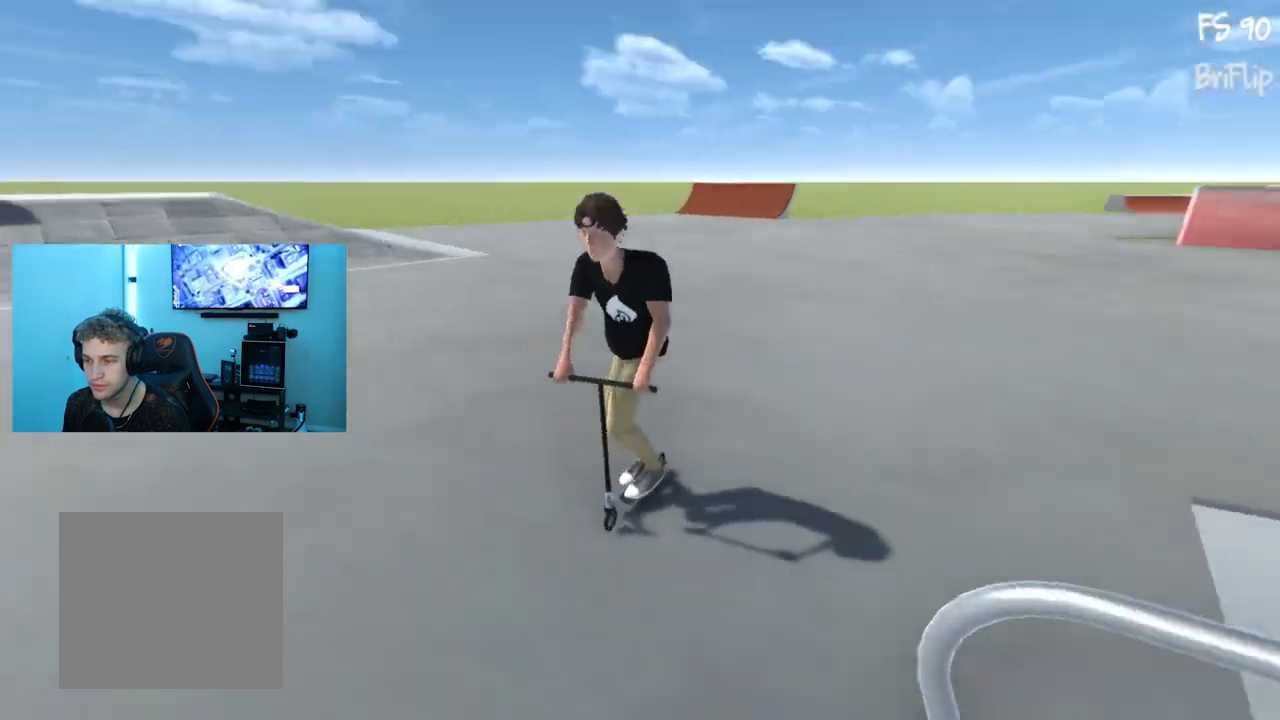
{"buttons": [], "left_stick": "center", "right_stick": "center", "events": []}
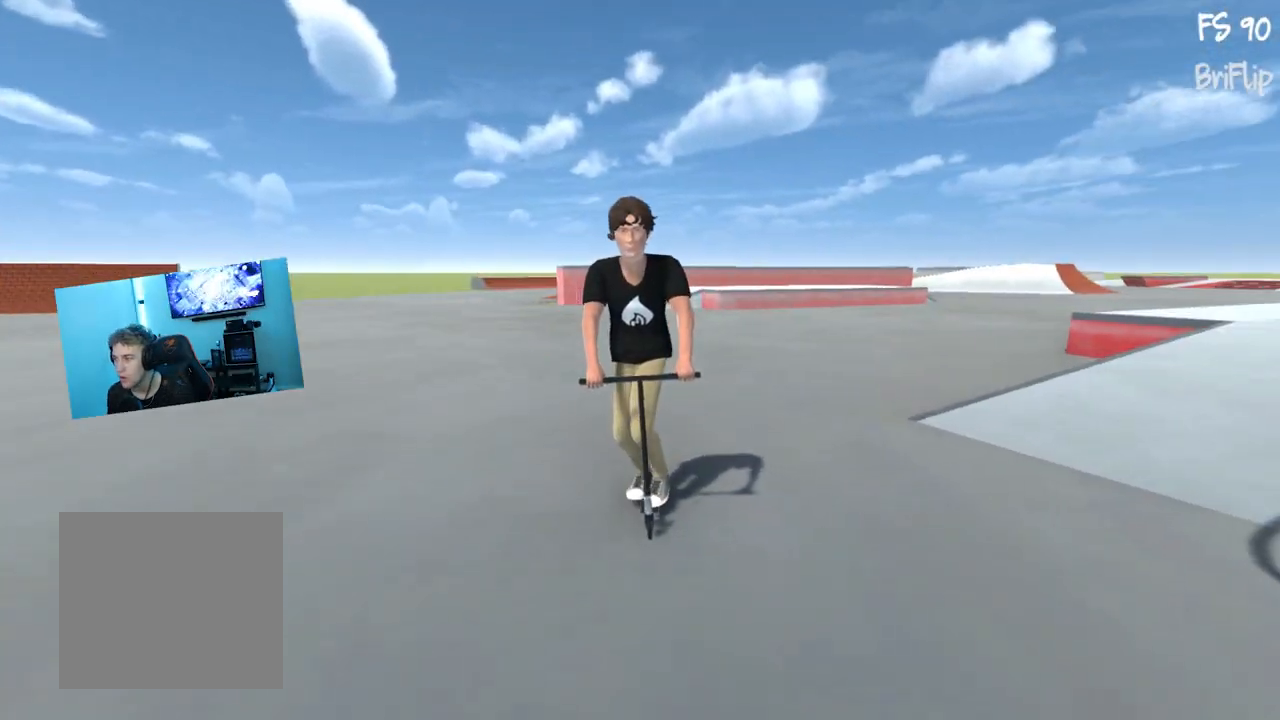
{"buttons": [], "left_stick": "center", "right_stick": "center", "events": []}
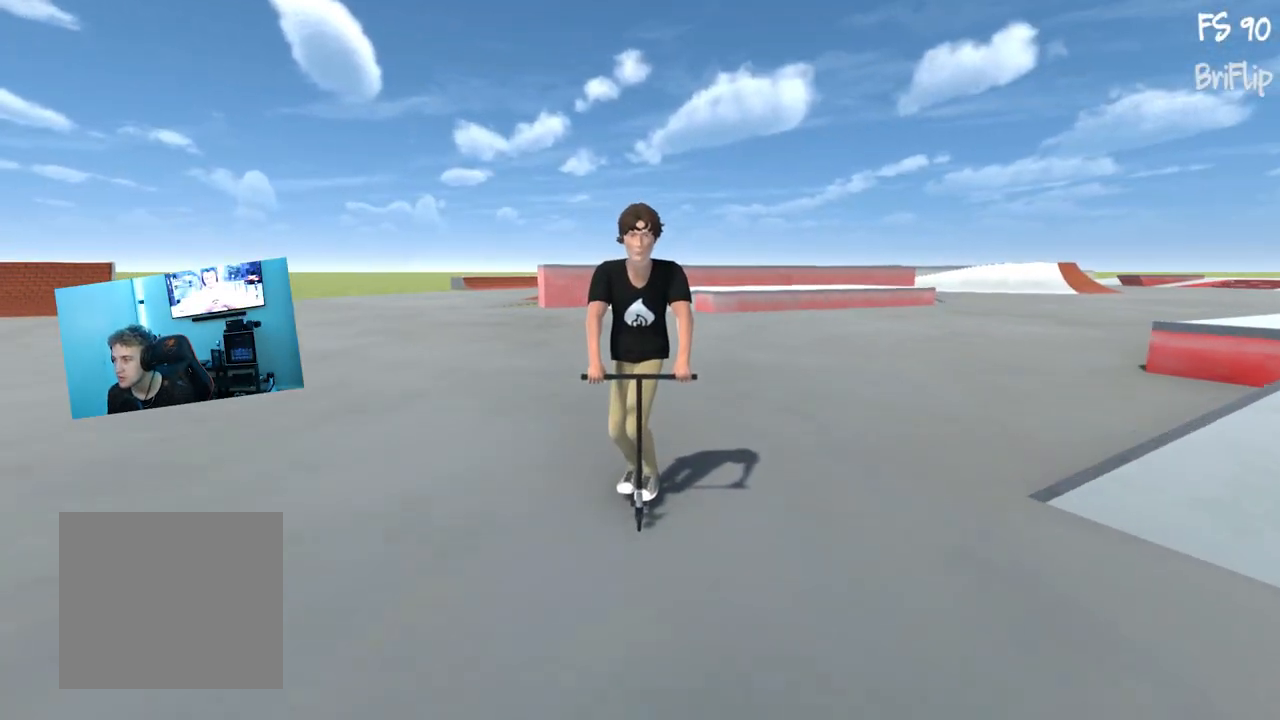
{"buttons": [], "left_stick": "center", "right_stick": "center", "events": []}
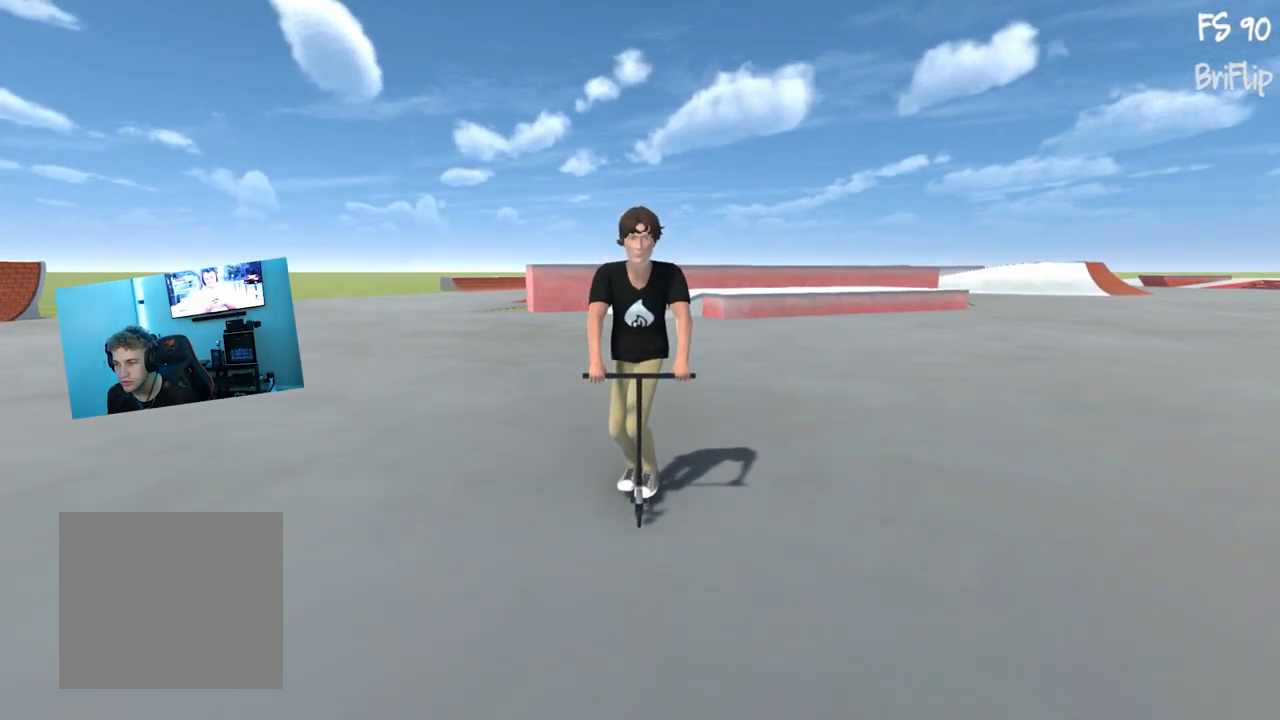
{"buttons": [], "left_stick": "center", "right_stick": "center", "events": []}
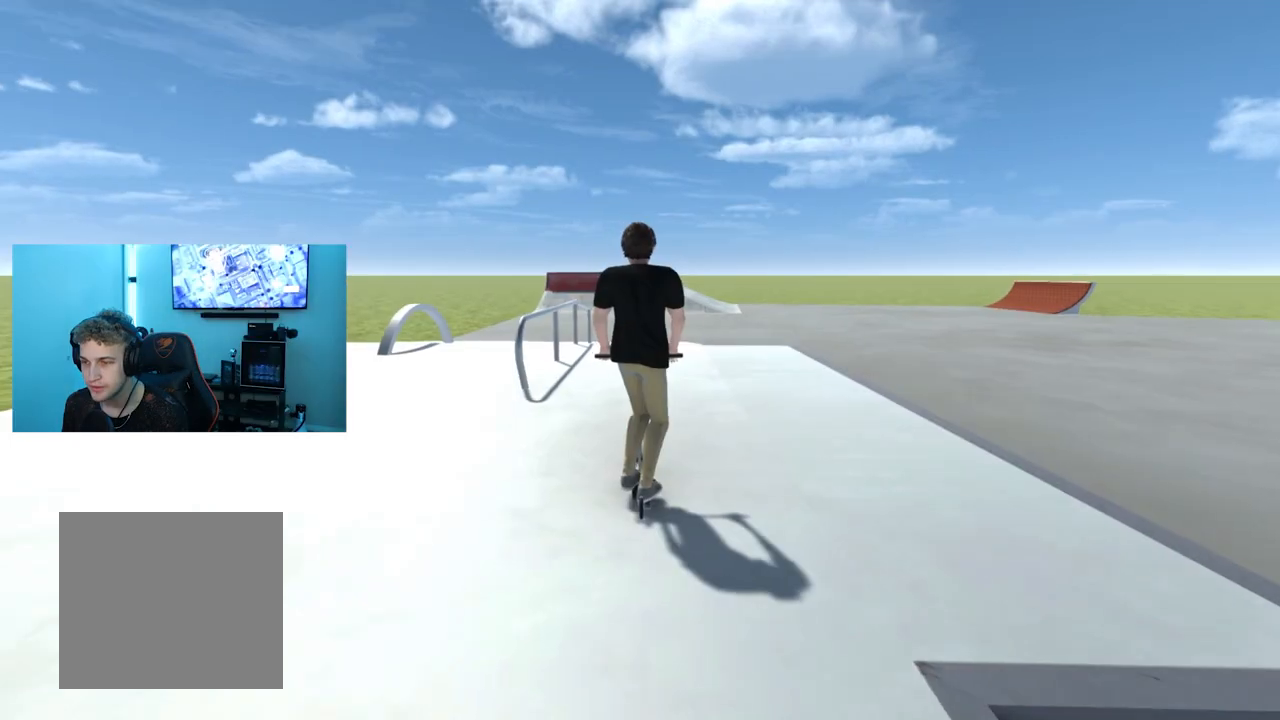
{"buttons": [], "left_stick": "center", "right_stick": "center", "events": [[66, "left_stick", "left"], [183, "left_stick", "center"], [367, "left_stick", "left"], [450, "left_stick", "center"]]}
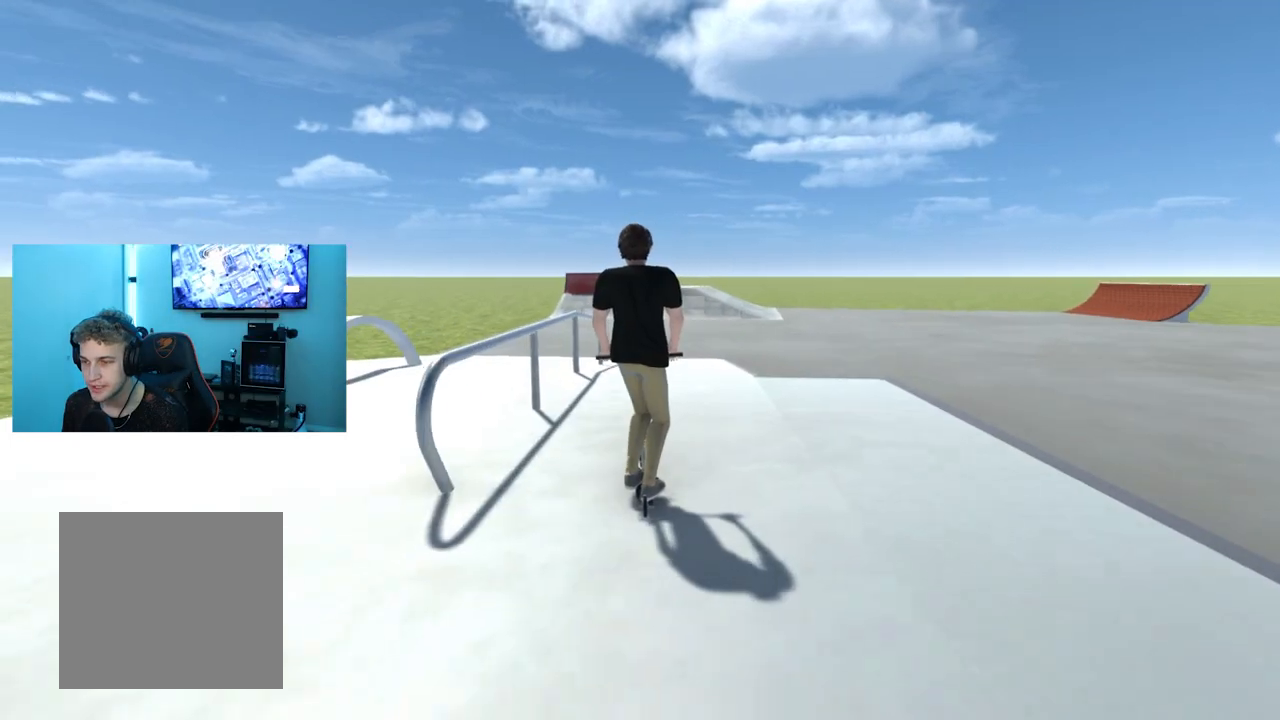
{"buttons": [], "left_stick": "center", "right_stick": "center", "events": [[117, "left_stick", "left"], [167, "right_stick", "down"], [200, "left_stick", "center"], [417, "right_stick", "up-right"], [484, "right_stick", "center"]]}
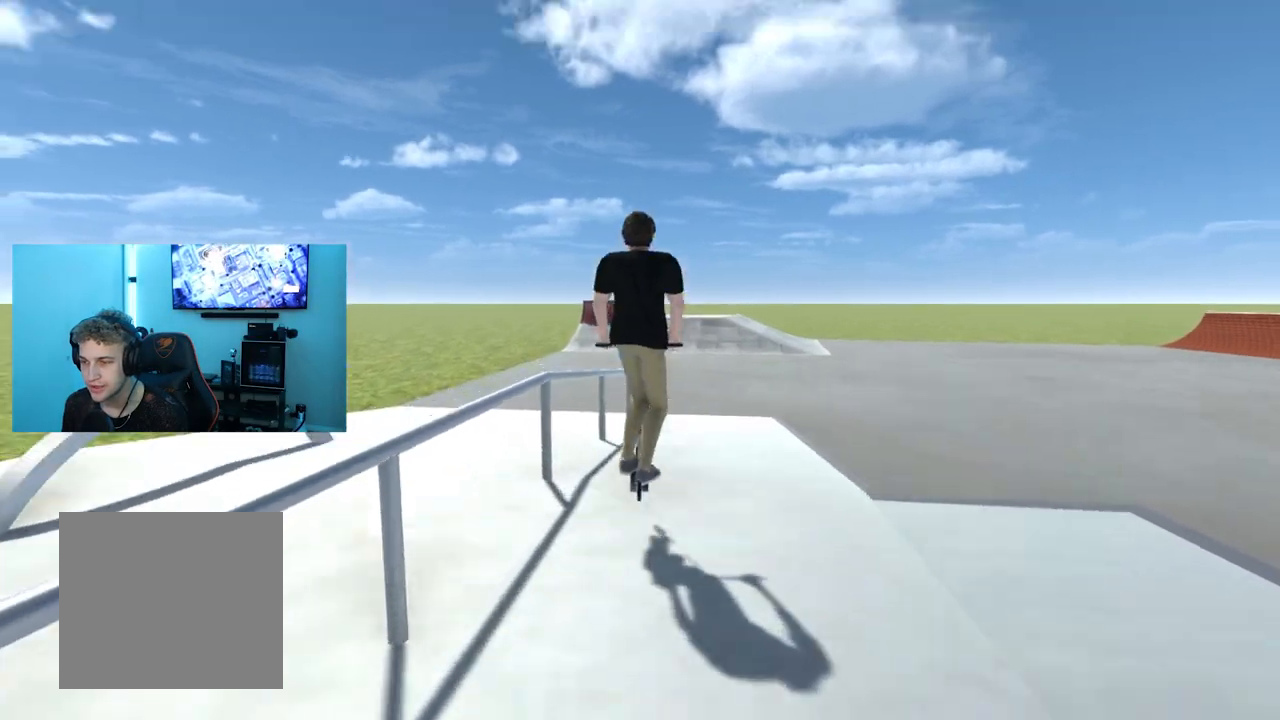
{"buttons": [], "left_stick": "center", "right_stick": "center", "events": [[83, "L2", "down"], [200, "L2", "up"]]}
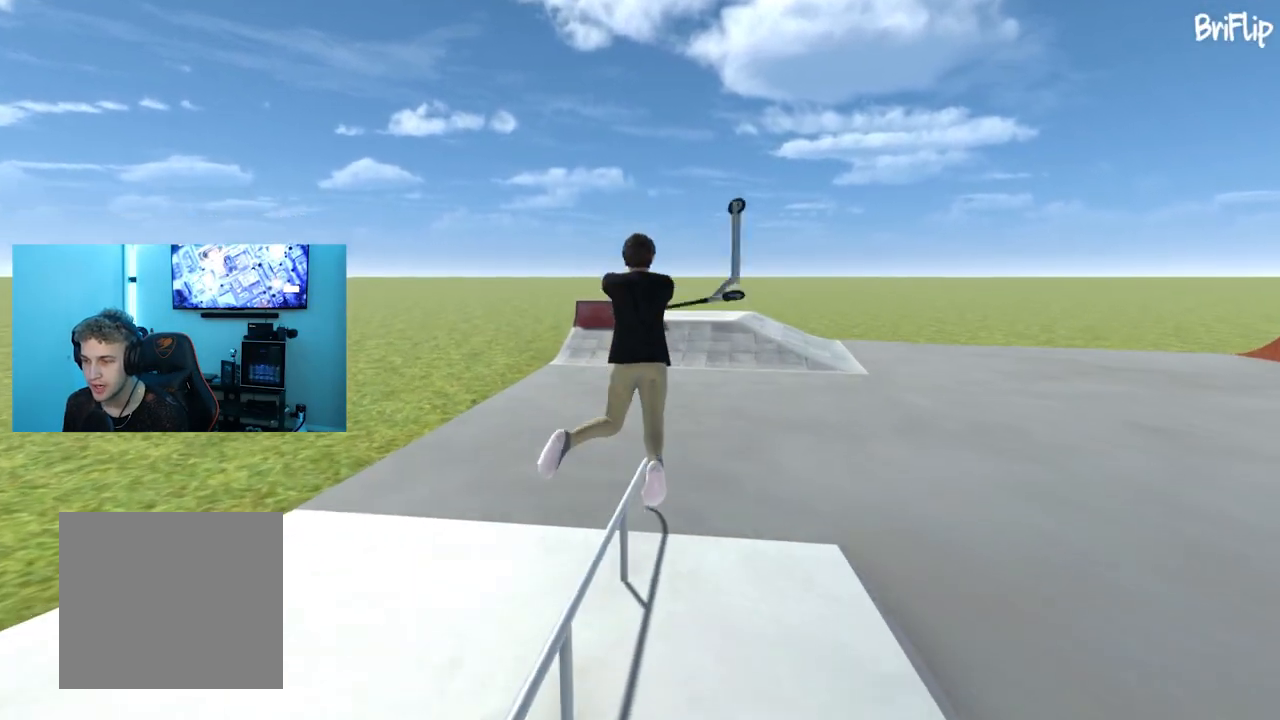
{"buttons": [], "left_stick": "center", "right_stick": "center", "events": [[150, "left_stick", "left"], [350, "left_stick", "center"]]}
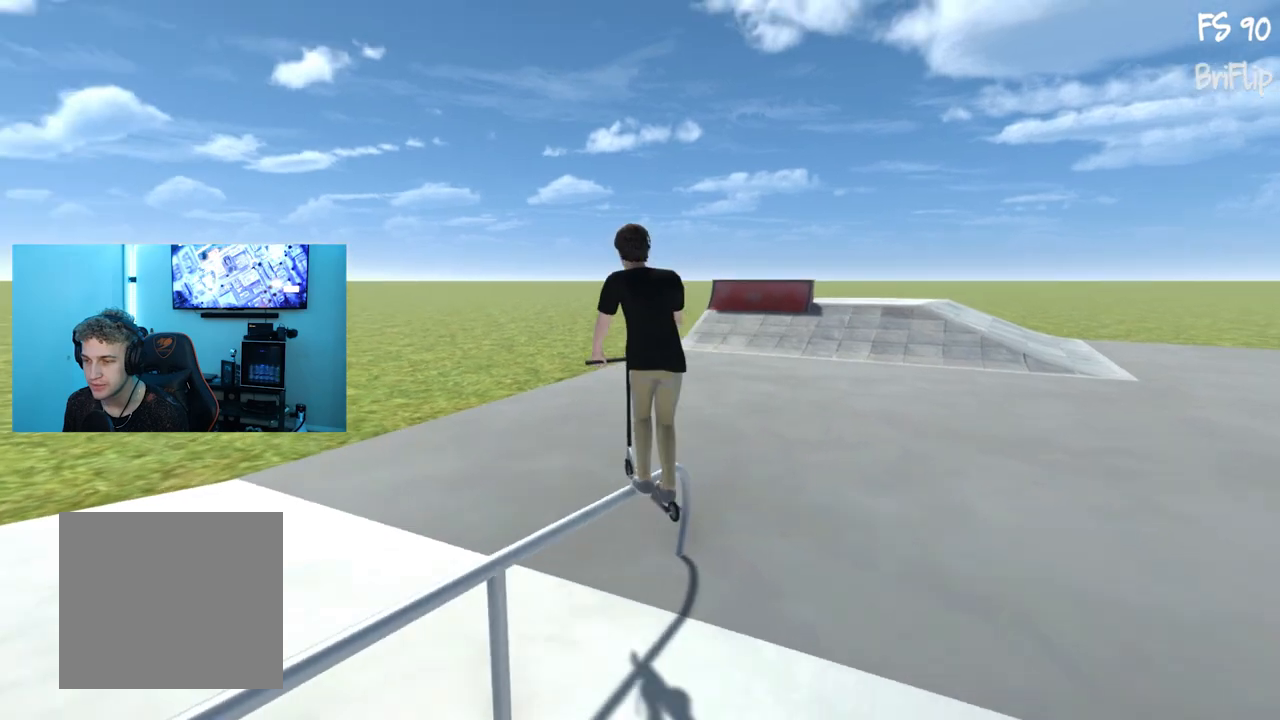
{"buttons": [], "left_stick": "center", "right_stick": "center", "events": [[233, "left_stick", "right"], [500, "left_stick", "center"]]}
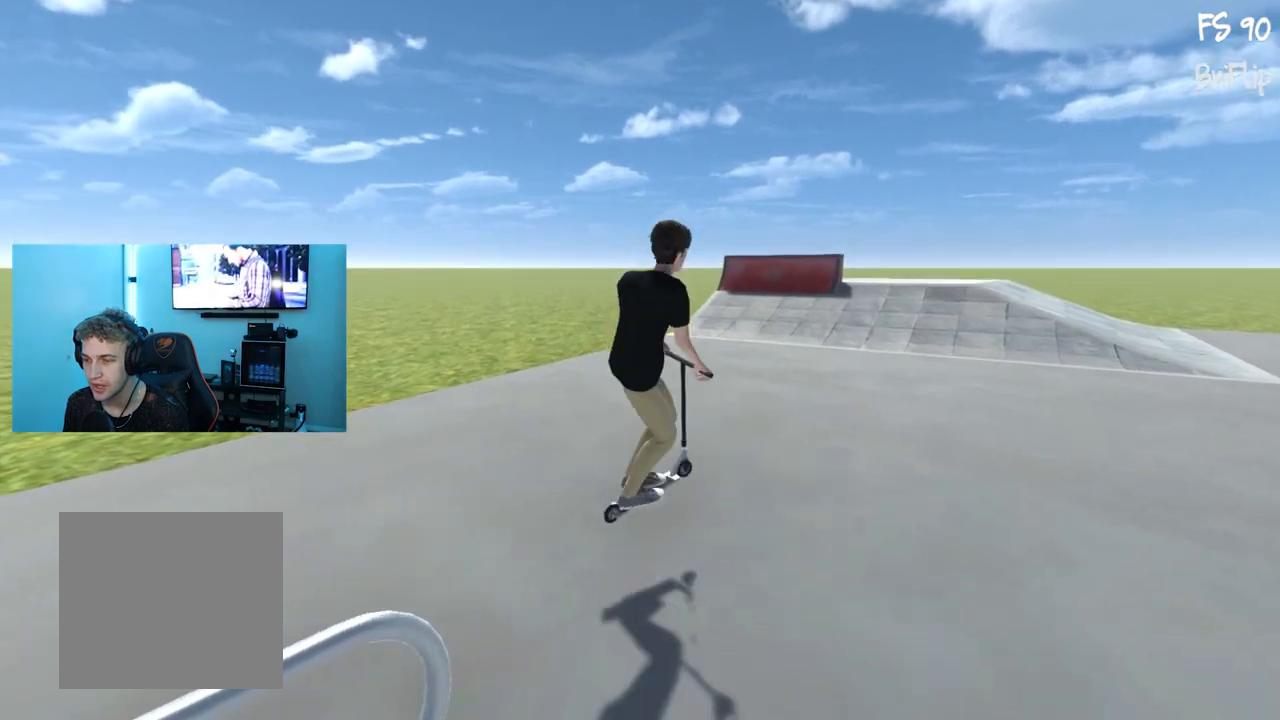
{"buttons": [], "left_stick": "center", "right_stick": "center", "events": []}
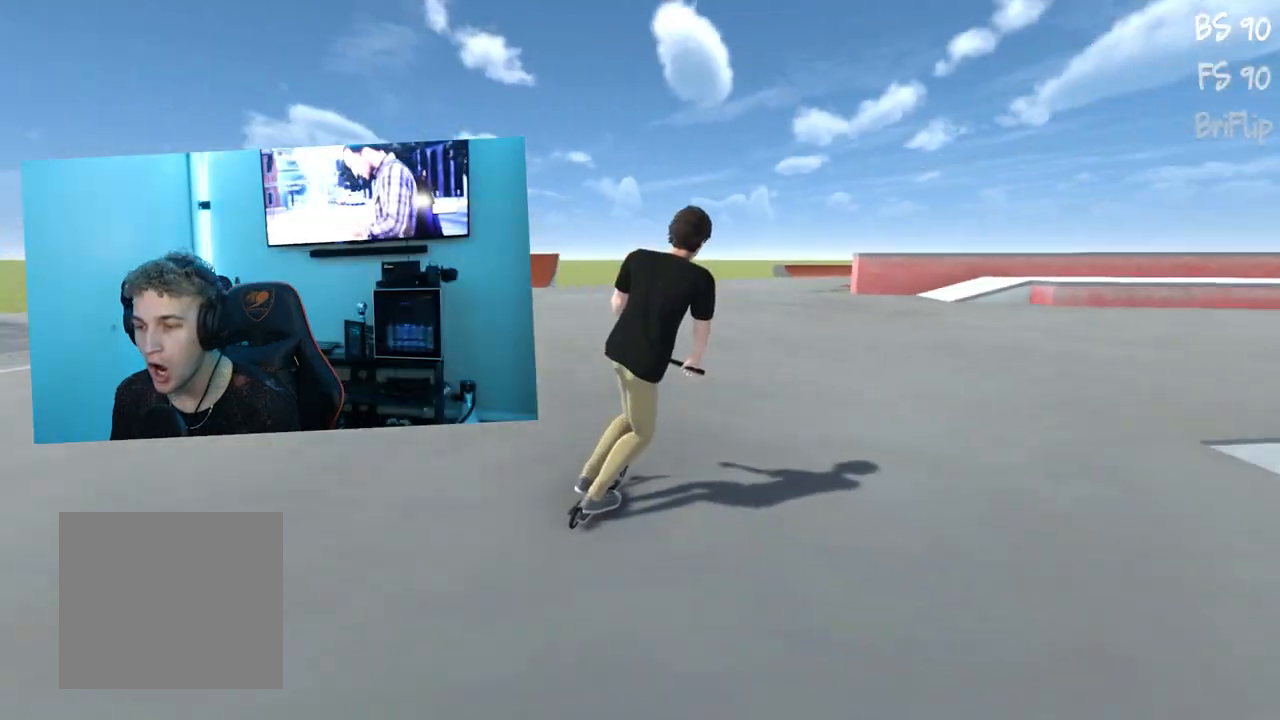
{"buttons": [], "left_stick": "center", "right_stick": "center", "events": []}
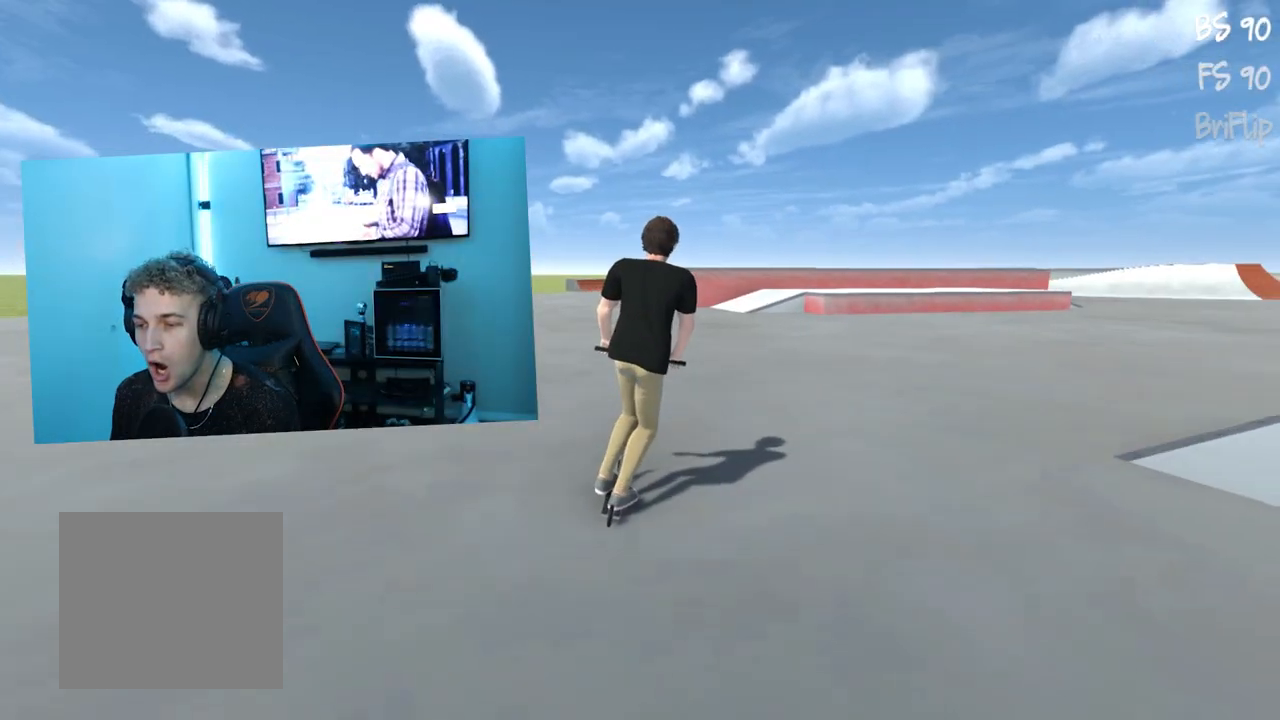
{"buttons": [], "left_stick": "center", "right_stick": "center", "events": [[234, "left_stick", "left"], [451, "left_stick", "center"]]}
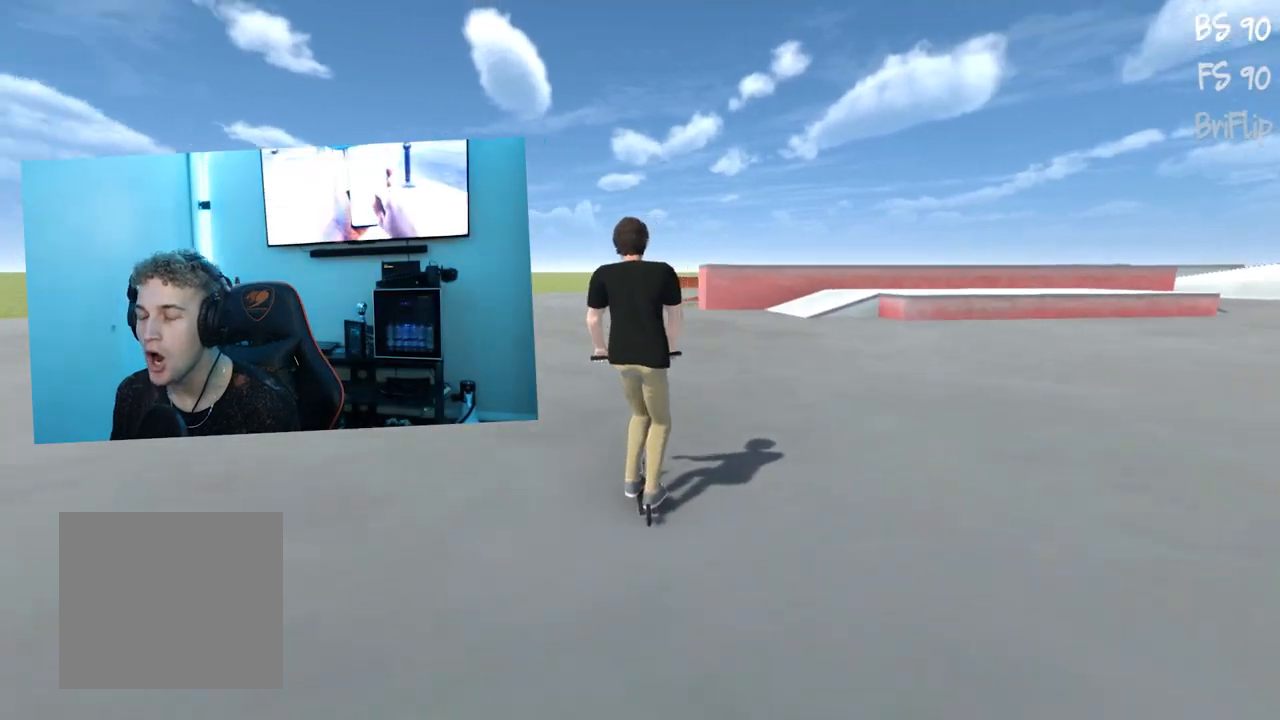
{"buttons": [], "left_stick": "center", "right_stick": "center", "events": []}
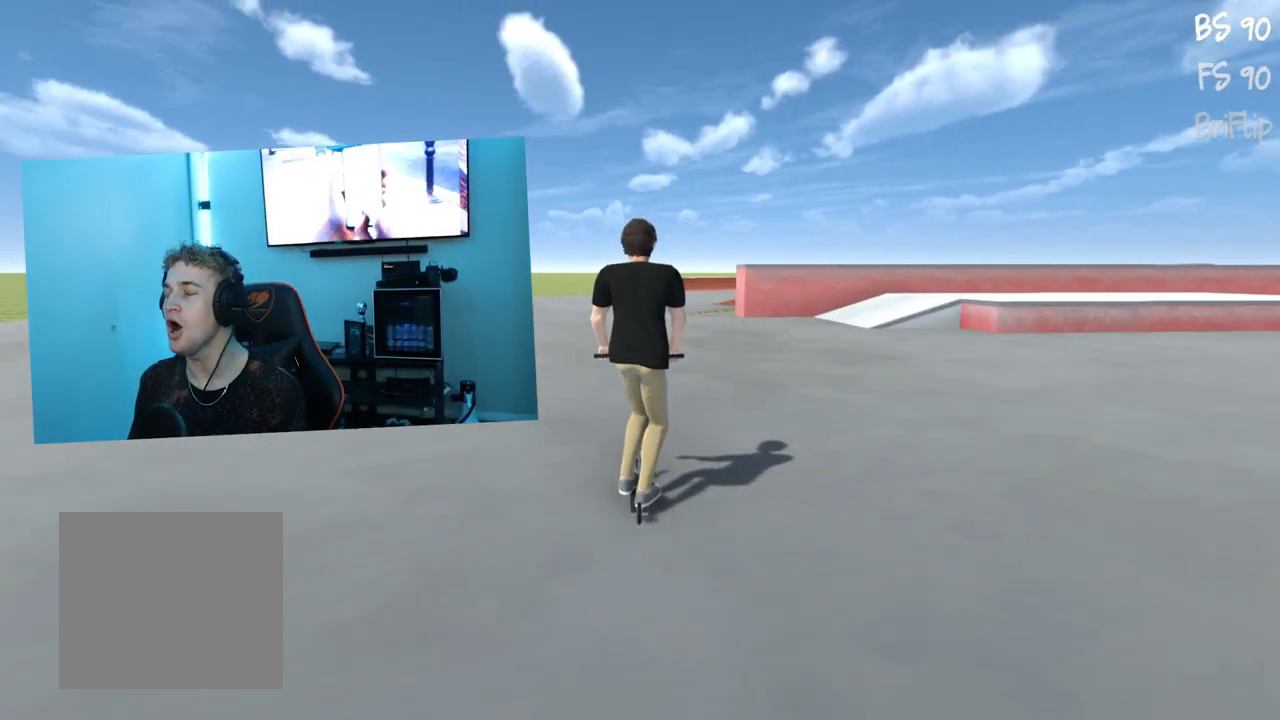
{"buttons": [], "left_stick": "left", "right_stick": "center", "events": [[468, "left_stick", "left"]]}
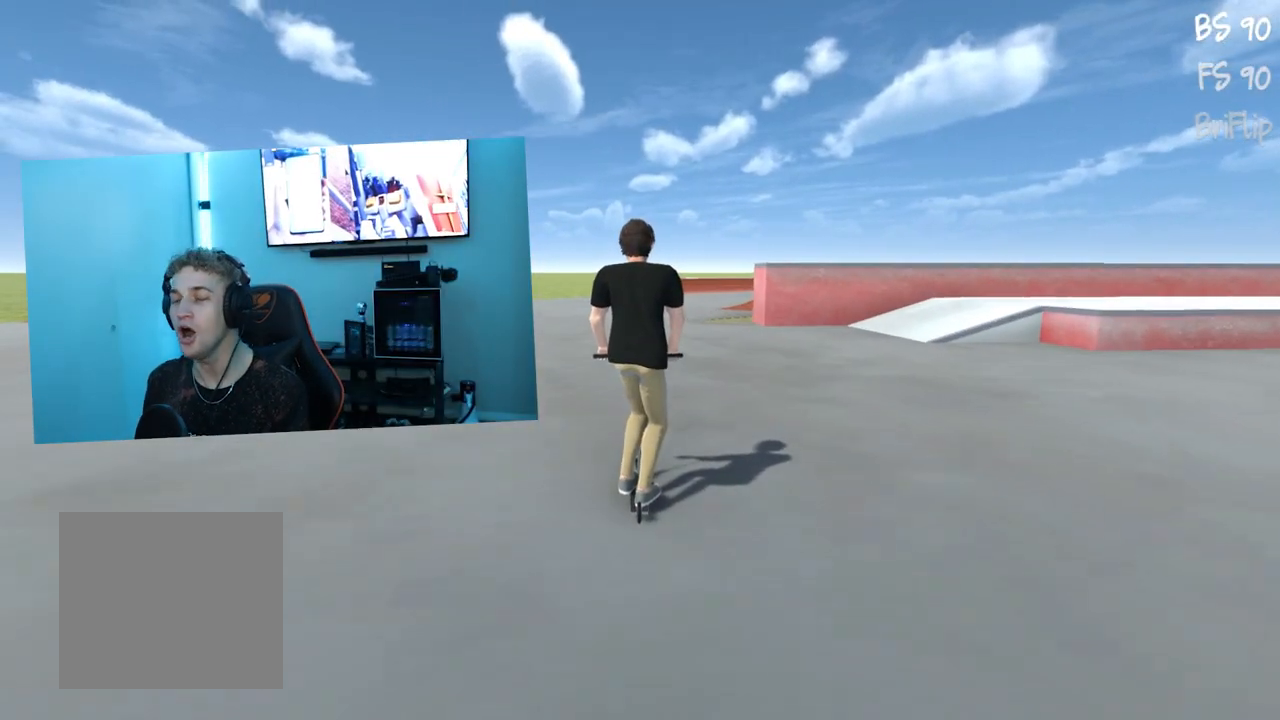
{"buttons": [], "left_stick": "center", "right_stick": "center", "events": [[100, "left_stick", "center"]]}
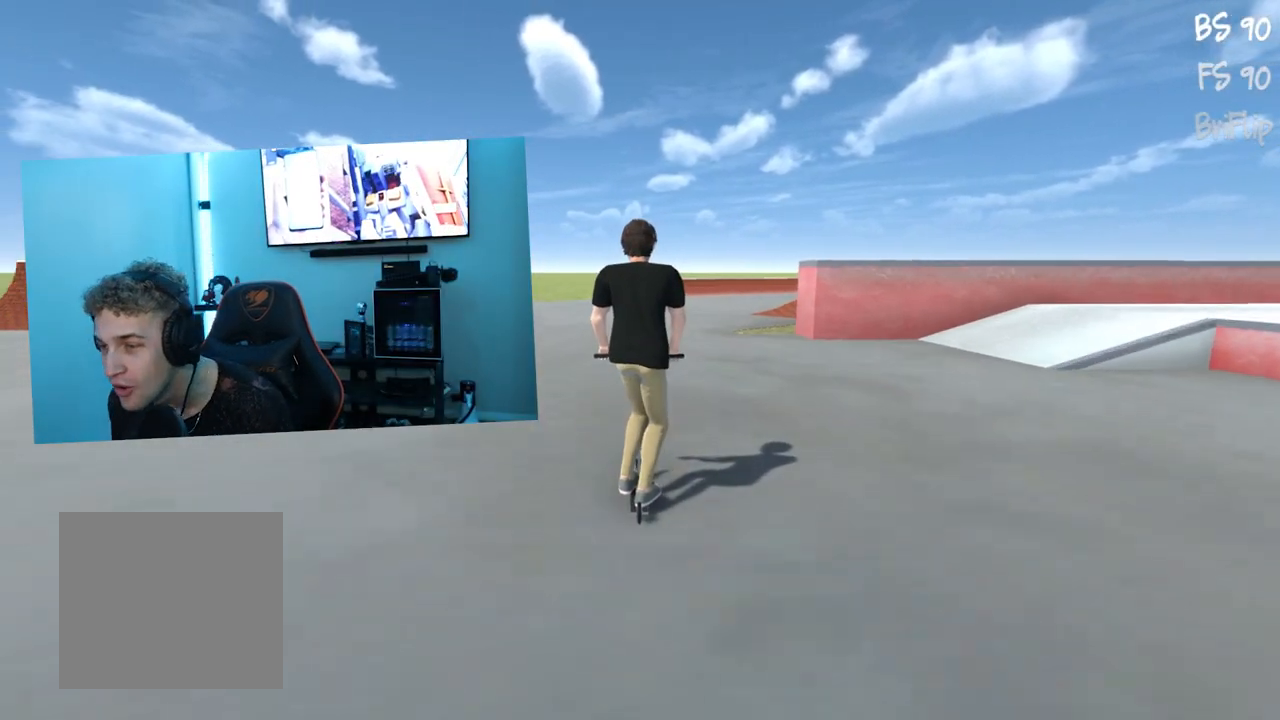
{"buttons": [], "left_stick": "right", "right_stick": "center", "events": [[151, "left_stick", "left"], [217, "left_stick", "center"], [401, "left_stick", "right"]]}
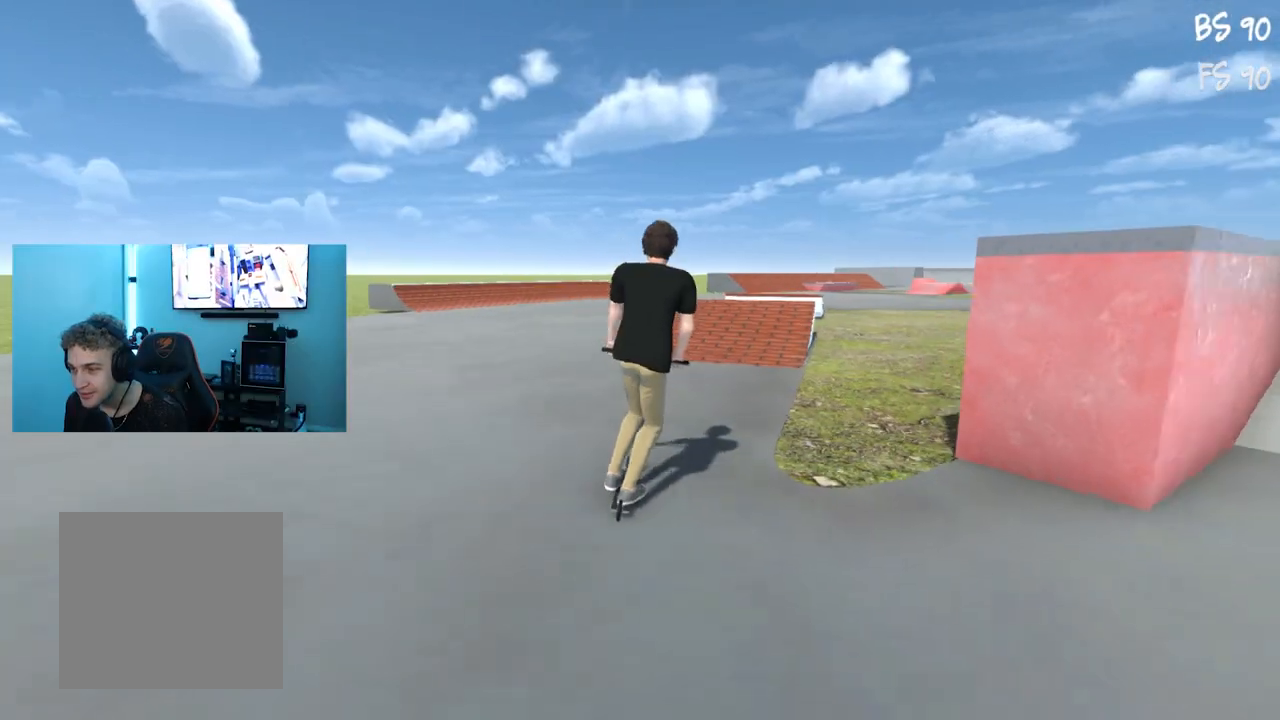
{"buttons": ["A"], "left_stick": "right", "right_stick": "center", "events": [[17, "A", "down"], [50, "left_stick", "center"], [150, "left_stick", "right"], [267, "left_stick", "center"], [434, "left_stick", "right"]]}
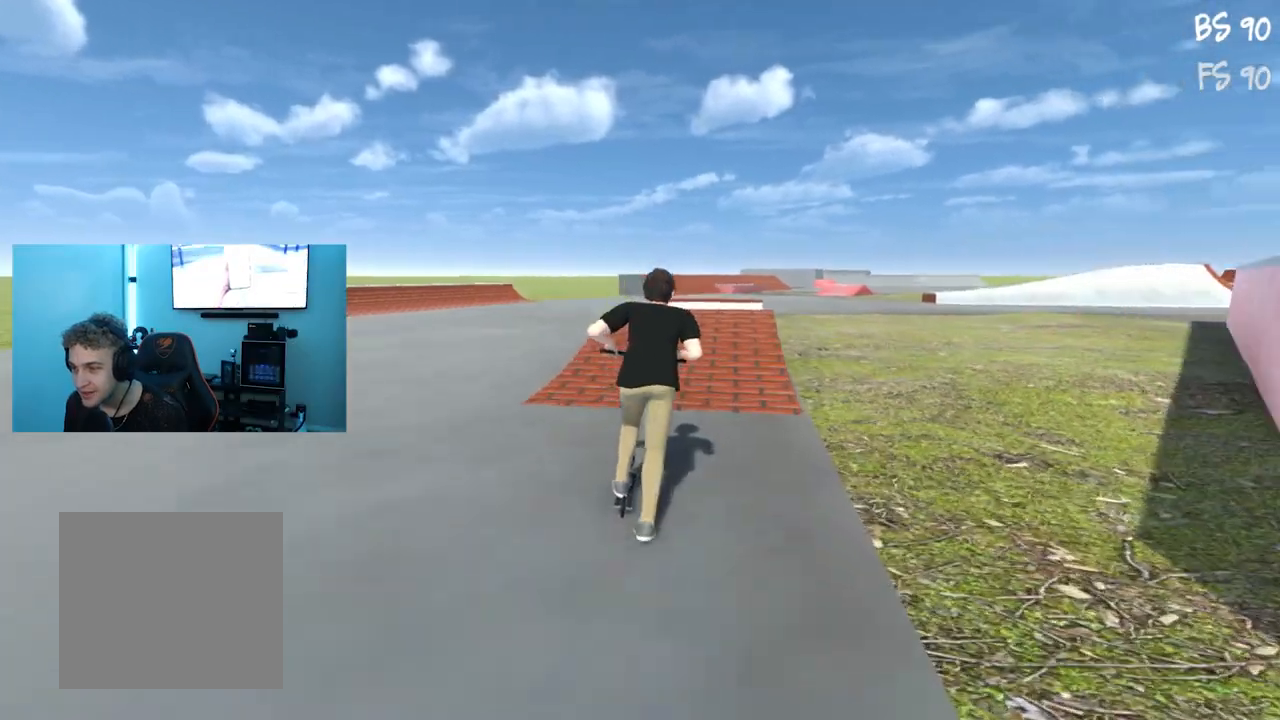
{"buttons": [], "left_stick": "right", "right_stick": "down", "events": [[34, "left_stick", "center"], [101, "A", "up"], [267, "left_stick", "right"], [401, "right_stick", "down"]]}
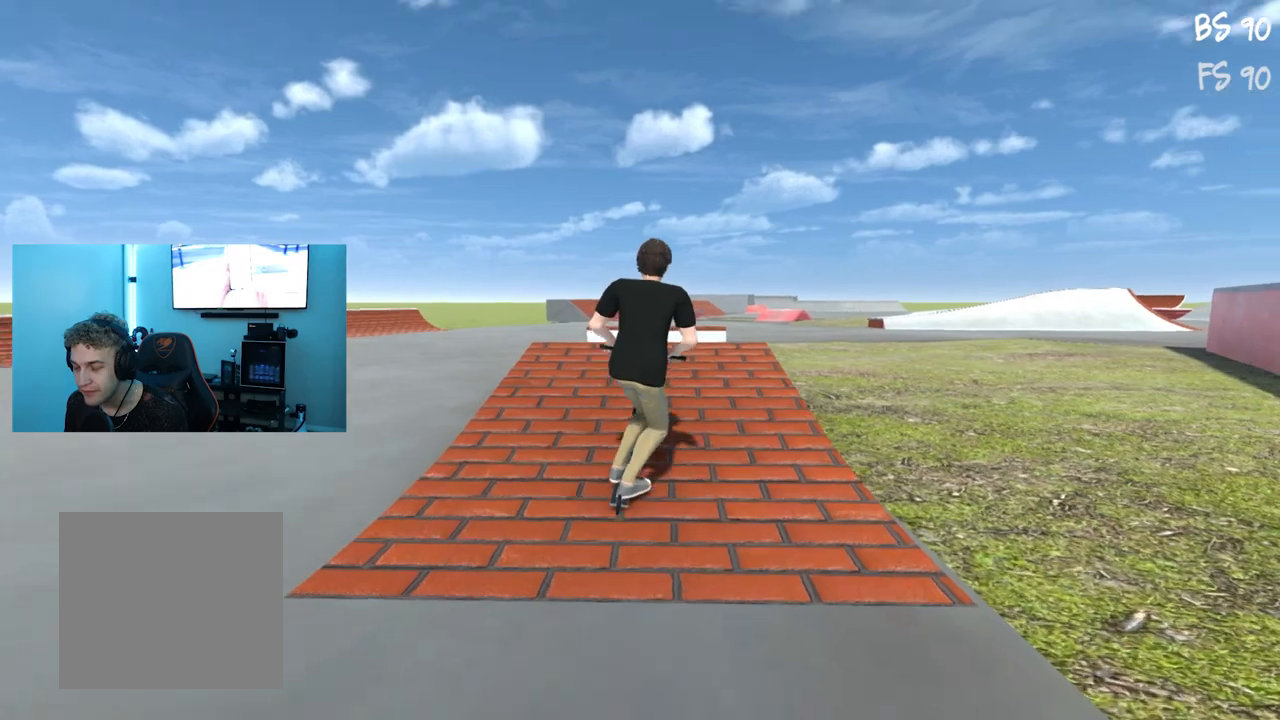
{"buttons": [], "left_stick": "center", "right_stick": "center", "events": [[133, "left_stick", "center"], [267, "left_stick", "left"], [367, "right_stick", "up"], [417, "left_stick", "center"], [417, "right_stick", "center"]]}
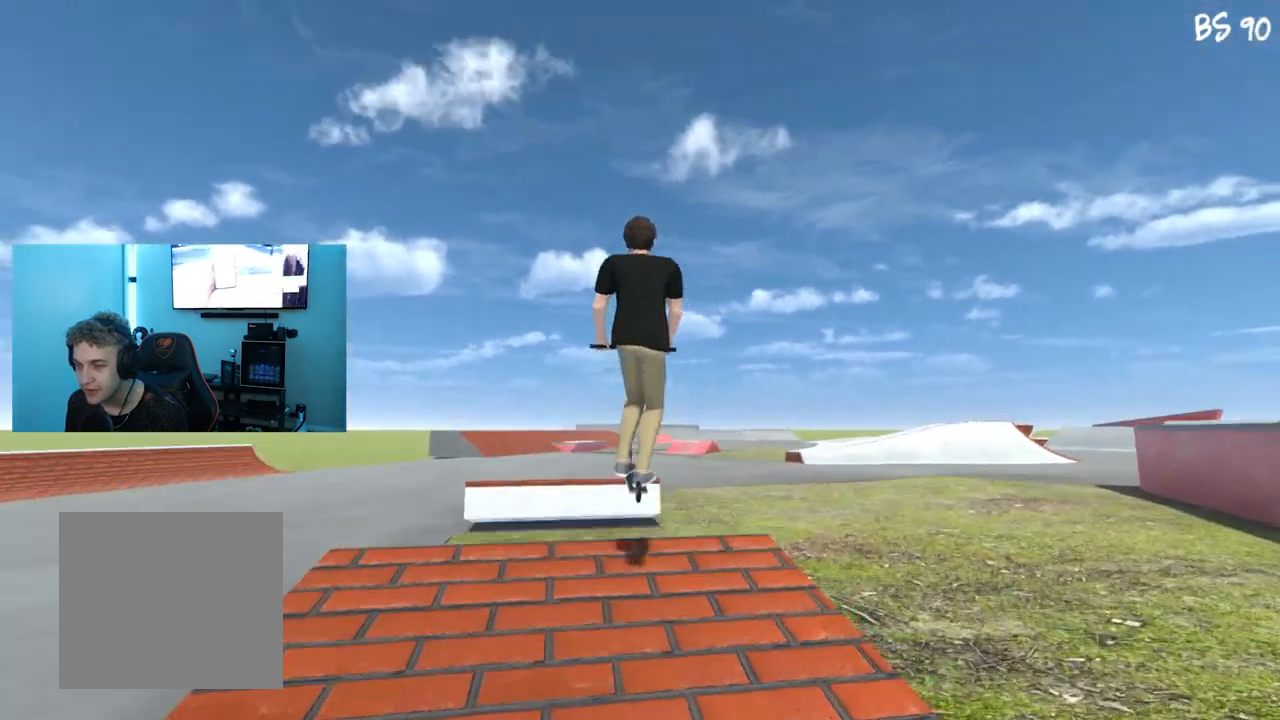
{"buttons": [], "left_stick": "down", "right_stick": "center", "events": [[50, "left_stick", "down"]]}
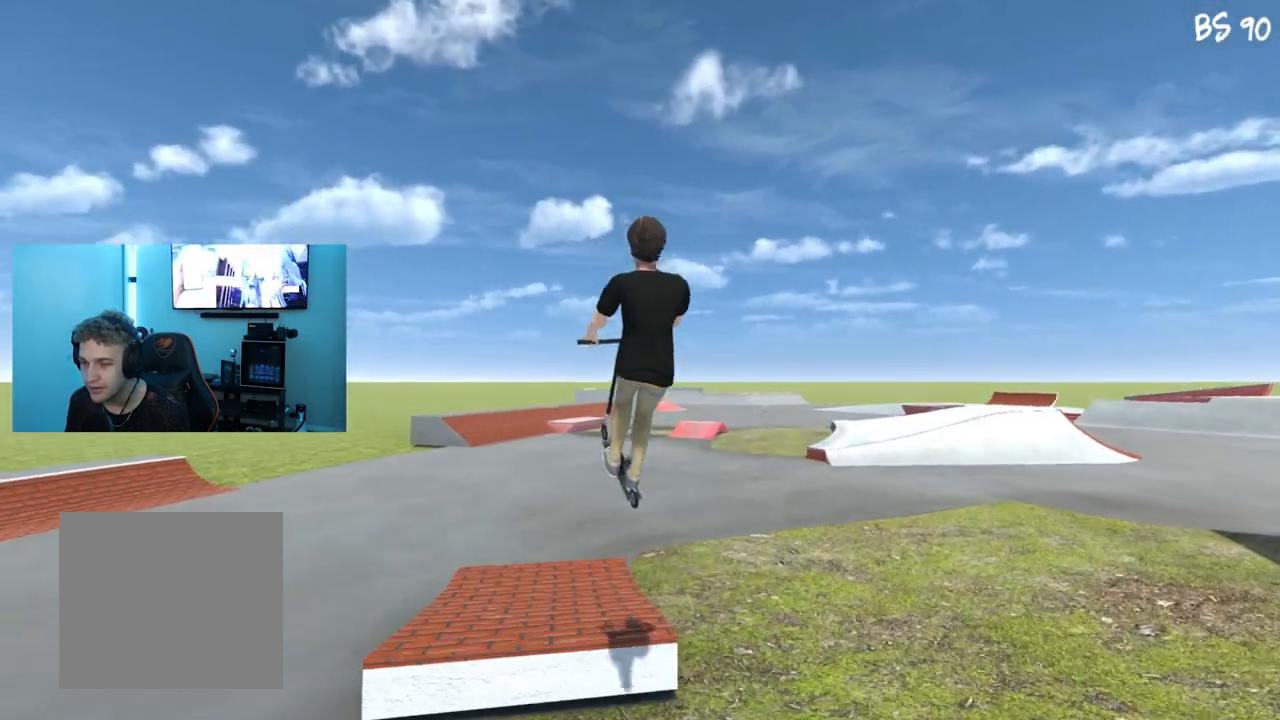
{"buttons": [], "left_stick": "up", "right_stick": "center", "events": [[284, "left_stick", "center"], [367, "left_stick", "up"]]}
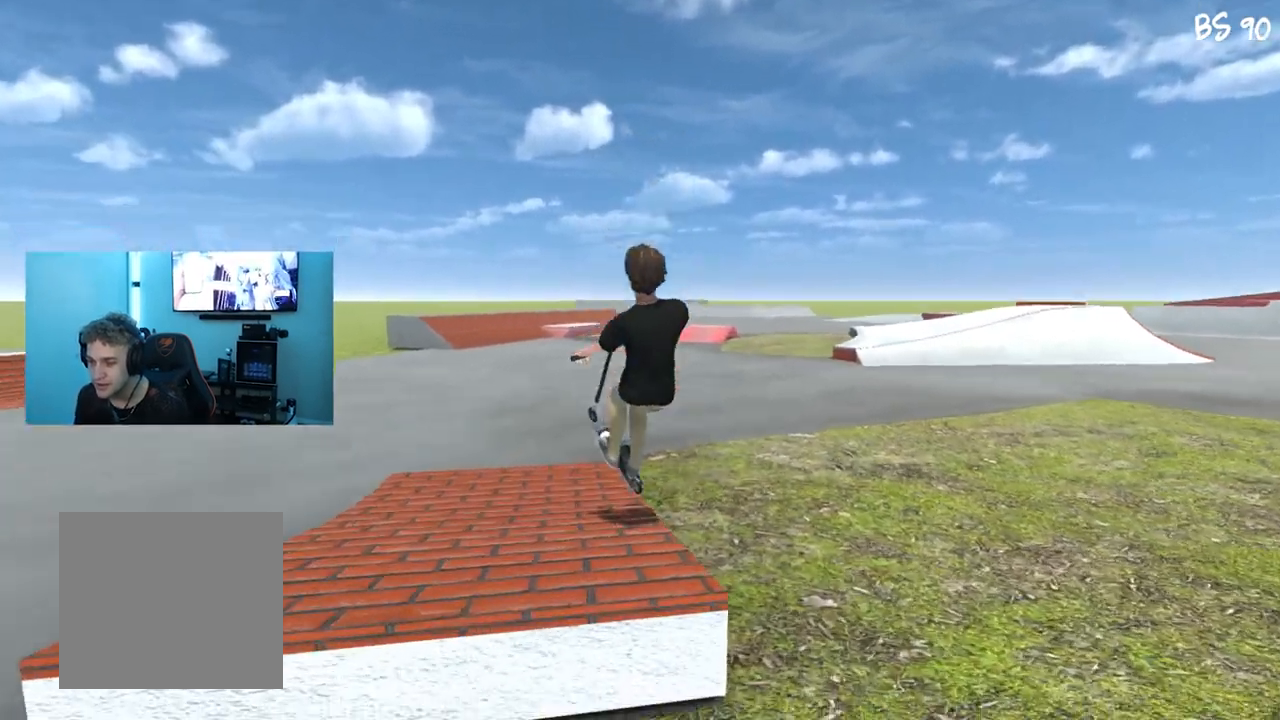
{"buttons": [], "left_stick": "center", "right_stick": "center", "events": [[401, "left_stick", "center"]]}
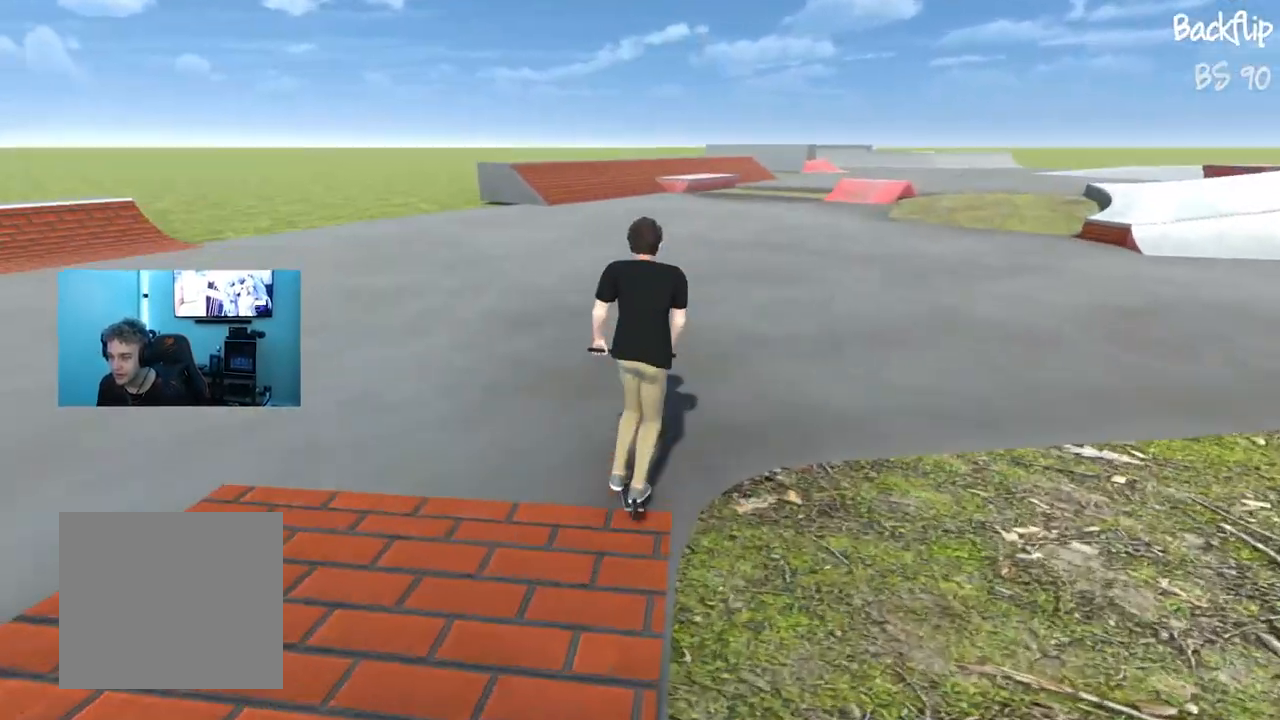
{"buttons": [], "left_stick": "center", "right_stick": "center", "events": []}
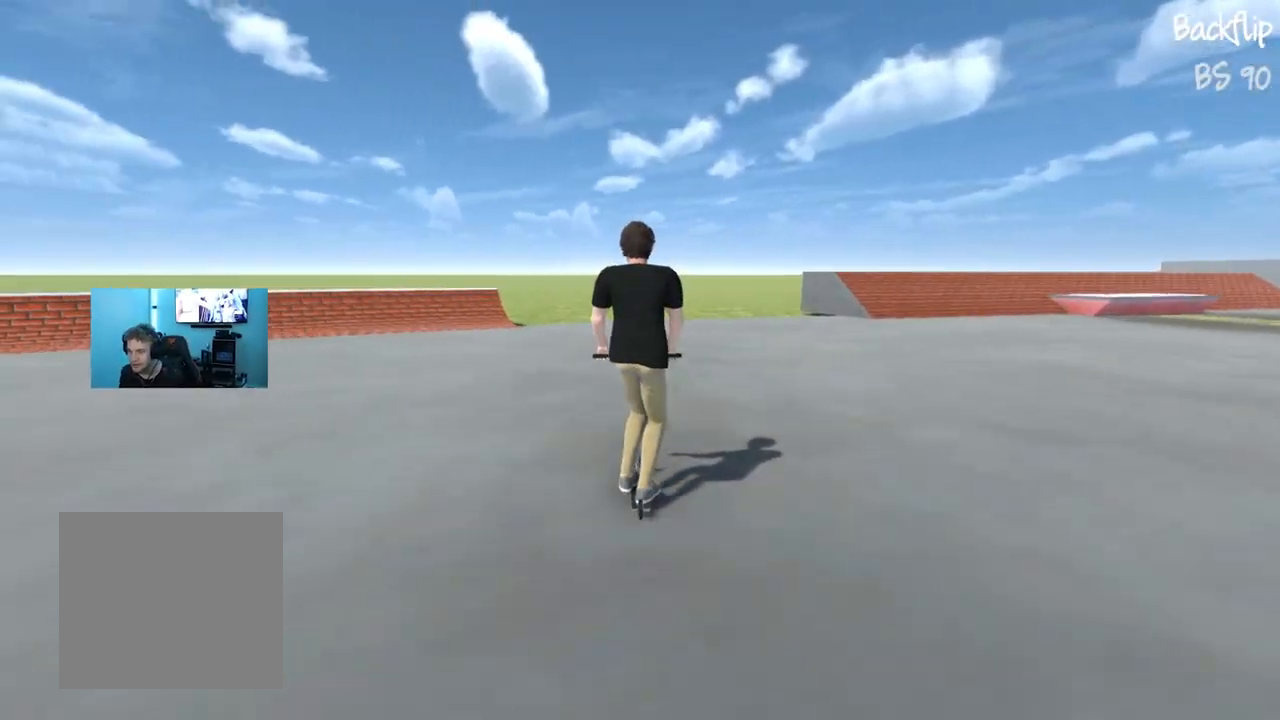
{"buttons": [], "left_stick": "right", "right_stick": "center", "events": [[201, "left_stick", "right"]]}
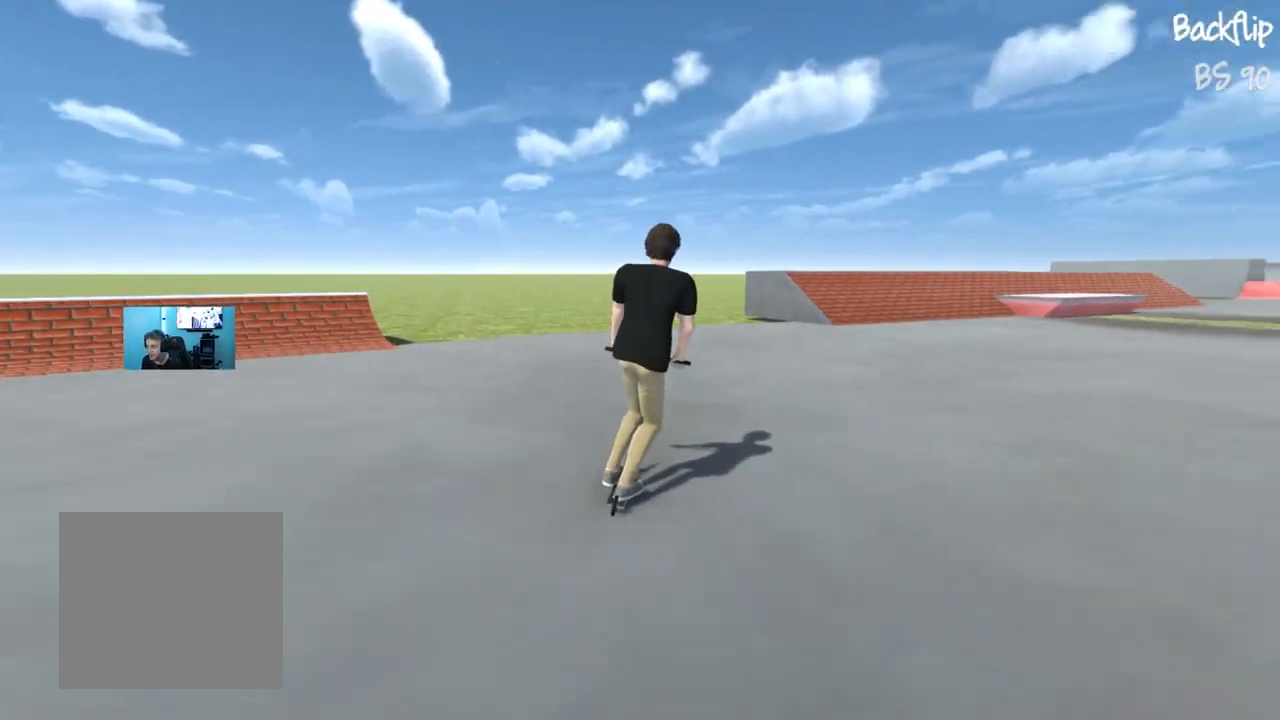
{"buttons": [], "left_stick": "right", "right_stick": "center", "events": [[17, "left_stick", "center"], [317, "left_stick", "right"]]}
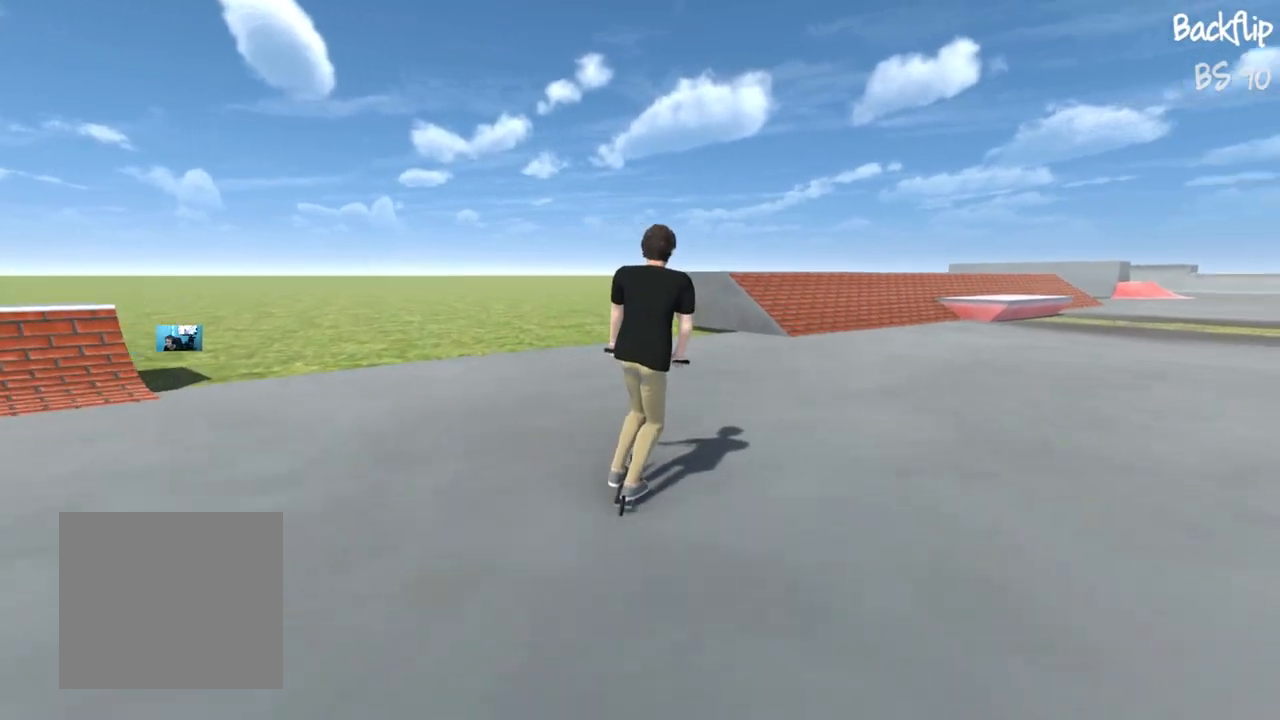
{"buttons": [], "left_stick": "center", "right_stick": "center", "events": [[367, "A", "down"], [367, "left_stick", "left"], [434, "left_stick", "center"], [468, "A", "up"]]}
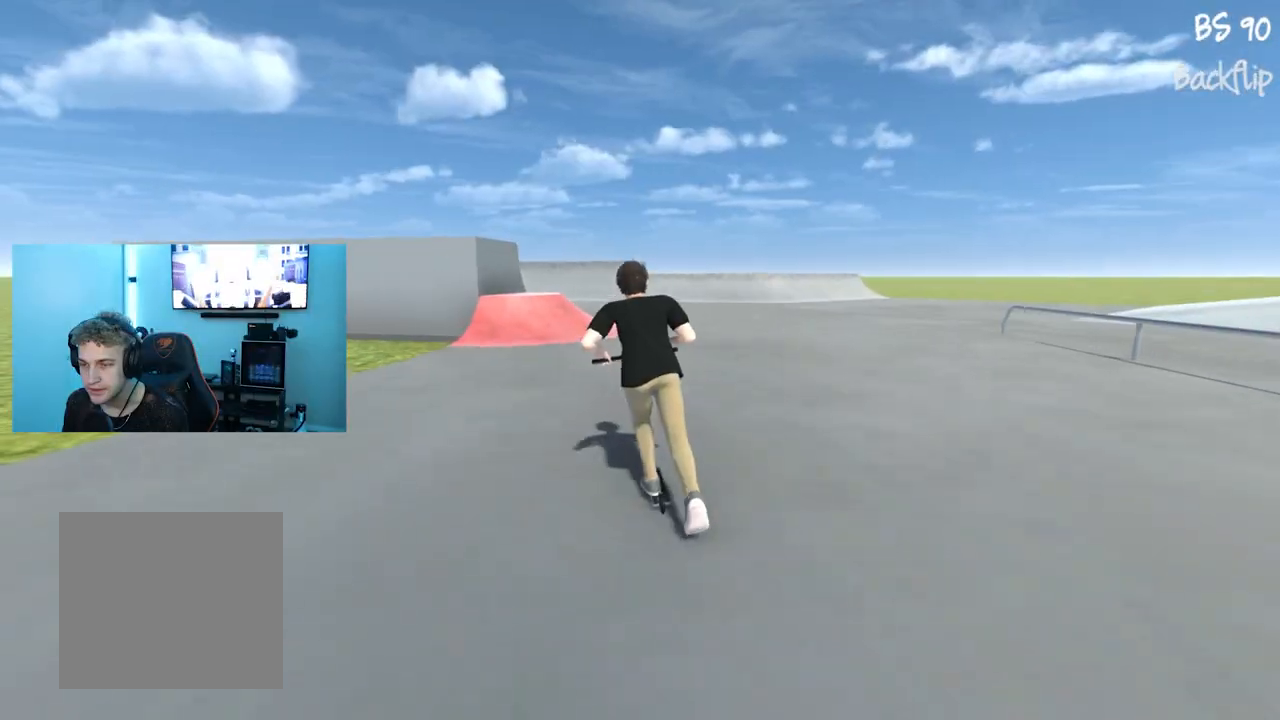
{"buttons": [], "left_stick": "center", "right_stick": "center", "events": [[167, "left_stick", "left"], [334, "left_stick", "center"]]}